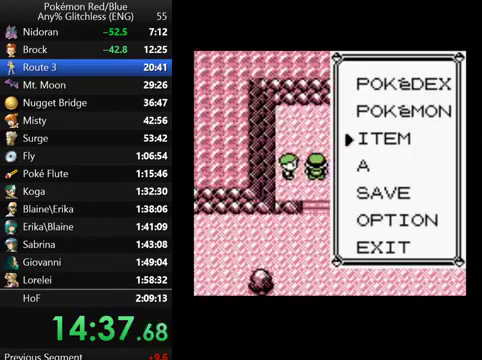
Gameplay with a controller (Nintendo layout); each line is a JSON object with the inputs held at the frame after it. "events" lists button and stick changes between this image and that frame as [ms after this image, input, new state], when the widget could be followed in between. Not read: DPAD_DOWN DPAD_UP L3 R3.
{"buttons": [], "events": [[33, "A", "down"], [167, "A", "up"]]}
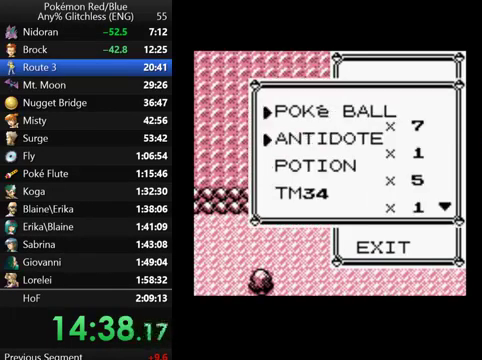
{"buttons": [], "events": [[300, "A", "down"], [400, "A", "up"]]}
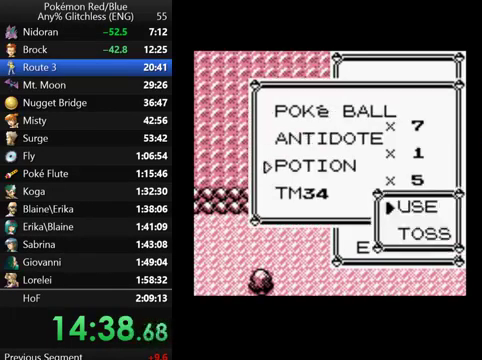
{"buttons": ["A"], "events": [[100, "A", "down"], [200, "A", "up"], [467, "A", "down"]]}
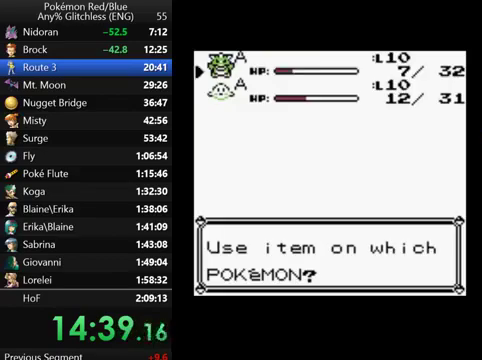
{"buttons": ["B"], "events": [[233, "A", "up"], [400, "B", "down"]]}
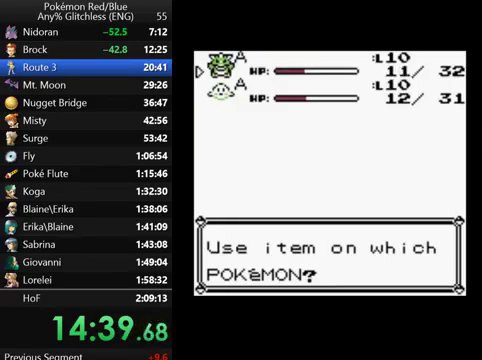
{"buttons": ["B"], "events": [[67, "B", "up"], [167, "B", "down"], [300, "B", "up"], [400, "B", "down"]]}
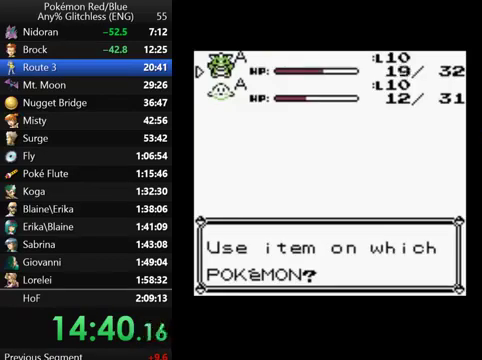
{"buttons": [], "events": [[200, "B", "up"], [367, "B", "down"], [500, "B", "up"]]}
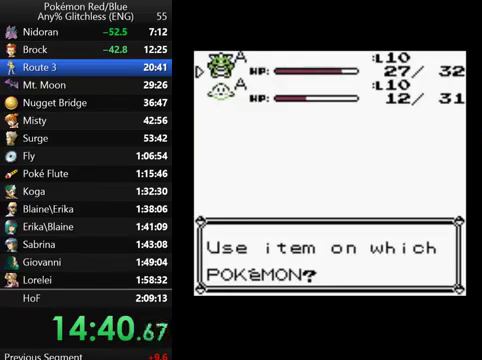
{"buttons": ["B"], "events": [[67, "B", "down"], [167, "B", "up"], [267, "B", "down"], [333, "B", "up"], [467, "B", "down"]]}
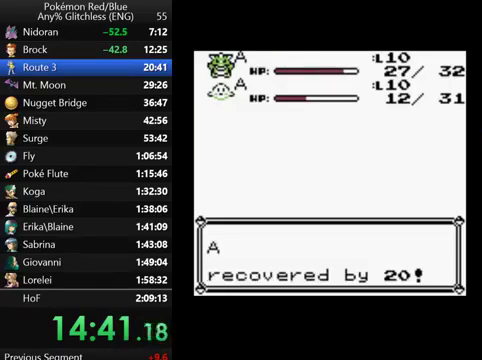
{"buttons": ["B"], "events": [[200, "B", "up"], [300, "B", "down"], [400, "B", "up"], [500, "B", "down"]]}
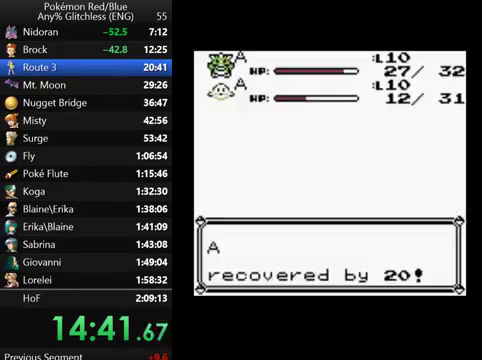
{"buttons": ["B"], "events": [[67, "B", "up"], [167, "B", "down"], [267, "B", "up"], [500, "B", "down"]]}
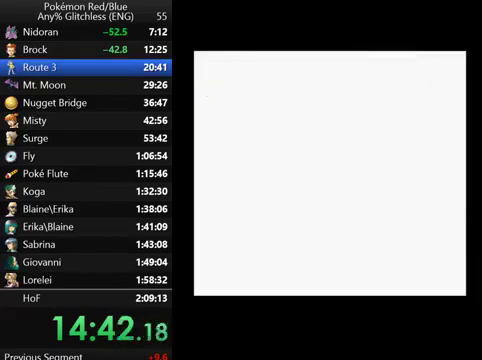
{"buttons": ["B"], "events": [[67, "B", "up"], [167, "B", "down"], [267, "B", "up"], [333, "B", "down"], [400, "B", "up"], [500, "B", "down"]]}
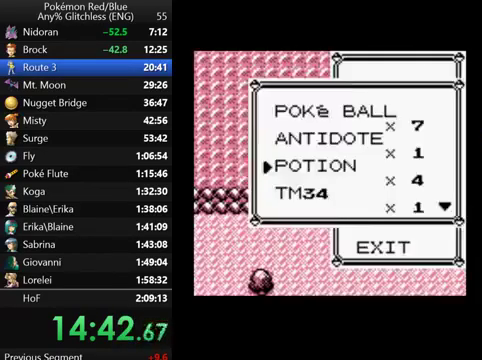
{"buttons": [], "events": [[67, "B", "up"], [167, "B", "down"], [267, "B", "up"], [333, "B", "down"], [400, "B", "up"]]}
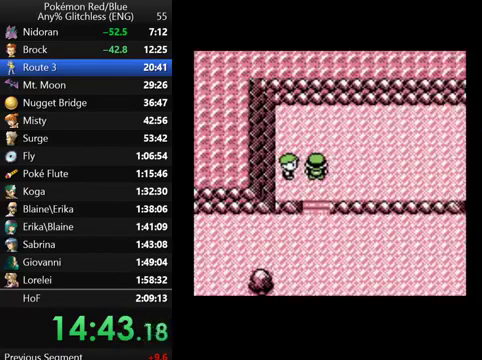
{"buttons": [], "events": []}
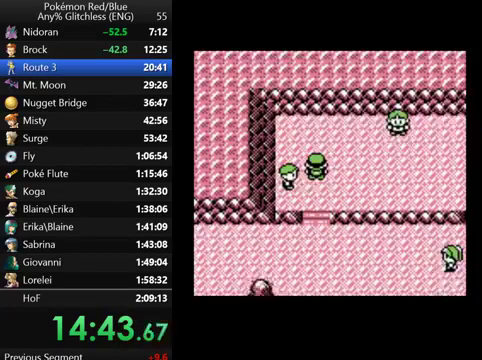
{"buttons": [], "events": []}
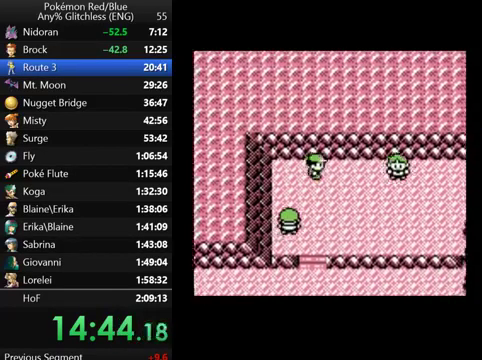
{"buttons": ["A"], "events": [[500, "A", "down"]]}
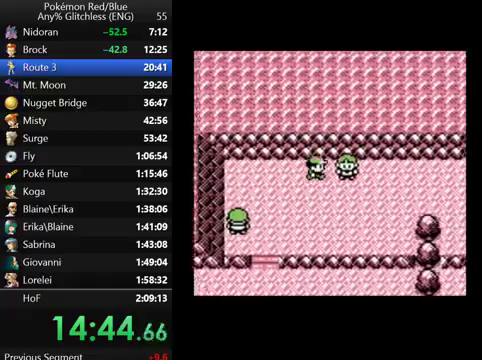
{"buttons": ["B"], "events": [[67, "A", "up"], [167, "A", "down"], [267, "A", "up"], [467, "B", "down"]]}
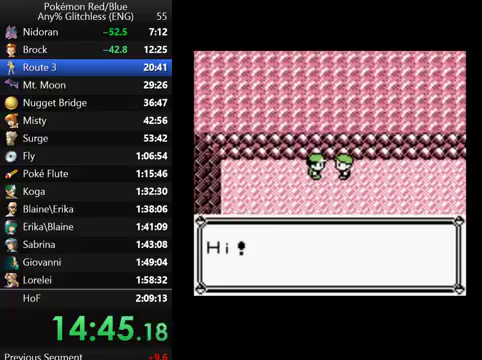
{"buttons": ["B"], "events": [[67, "B", "up"], [133, "B", "down"], [200, "B", "up"], [300, "B", "down"], [367, "B", "up"], [467, "B", "down"]]}
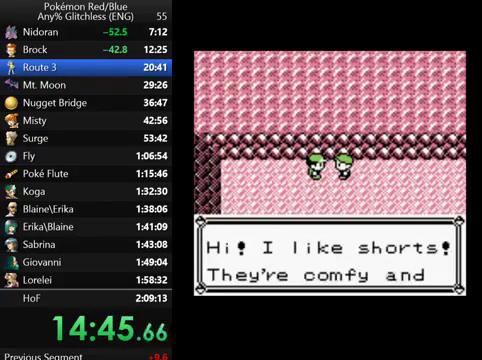
{"buttons": [], "events": [[200, "B", "up"], [267, "B", "down"], [367, "B", "up"]]}
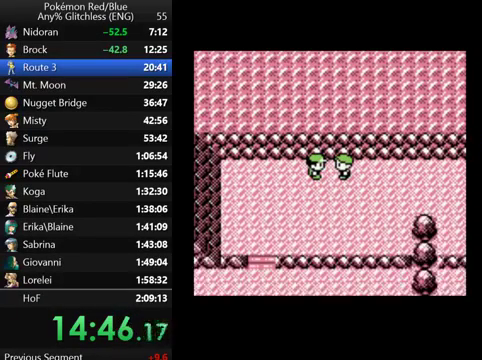
{"buttons": [], "events": [[100, "B", "down"], [167, "B", "up"], [400, "B", "down"], [500, "B", "up"]]}
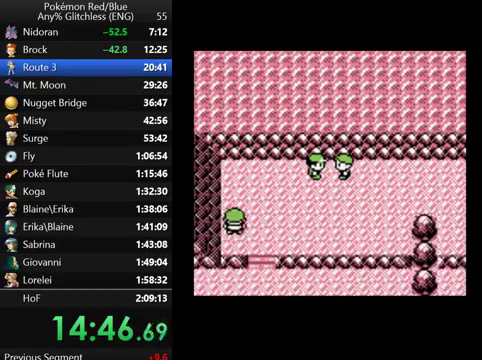
{"buttons": [], "events": []}
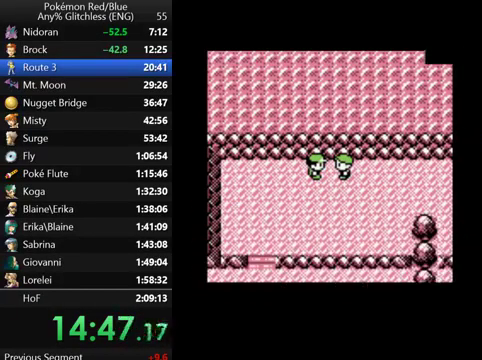
{"buttons": [], "events": []}
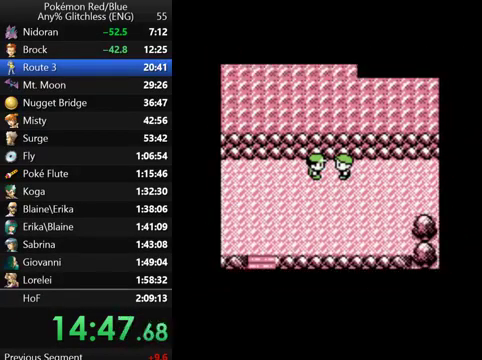
{"buttons": [], "events": []}
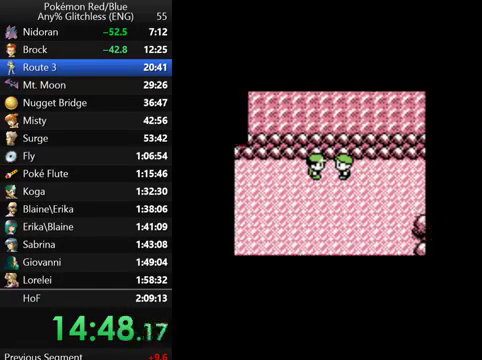
{"buttons": [], "events": []}
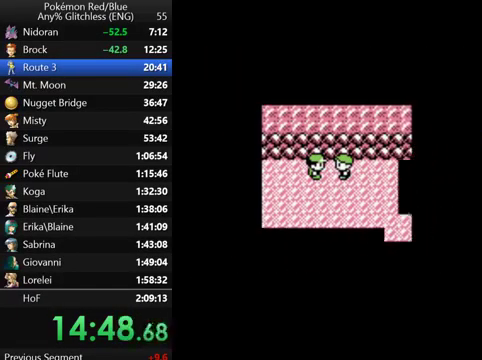
{"buttons": [], "events": []}
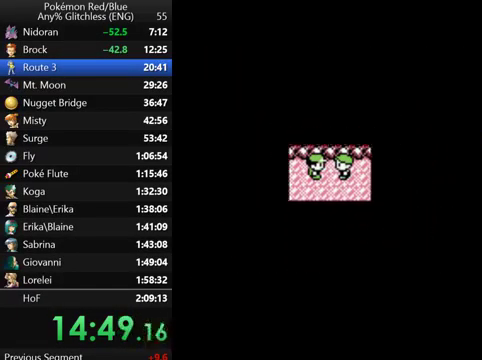
{"buttons": ["B"], "events": [[467, "B", "down"]]}
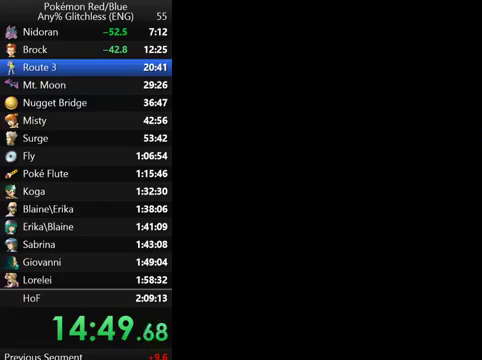
{"buttons": [], "events": [[100, "B", "up"], [200, "B", "down"], [300, "B", "up"], [367, "B", "down"], [467, "B", "up"]]}
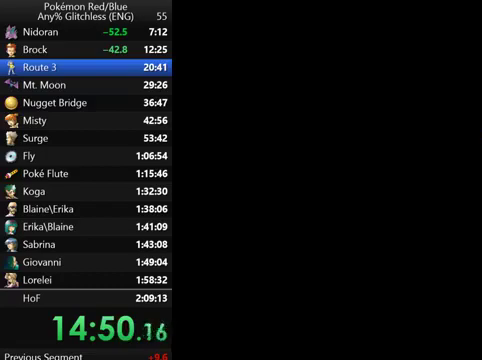
{"buttons": [], "events": [[67, "B", "down"], [167, "B", "up"], [233, "B", "down"], [333, "B", "up"], [400, "B", "down"], [500, "B", "up"]]}
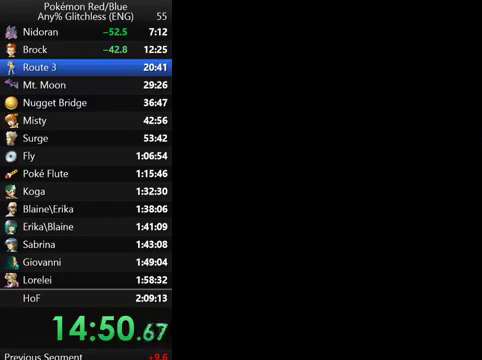
{"buttons": ["B"], "events": [[100, "B", "down"], [167, "B", "up"], [267, "B", "down"], [367, "B", "up"], [467, "B", "down"]]}
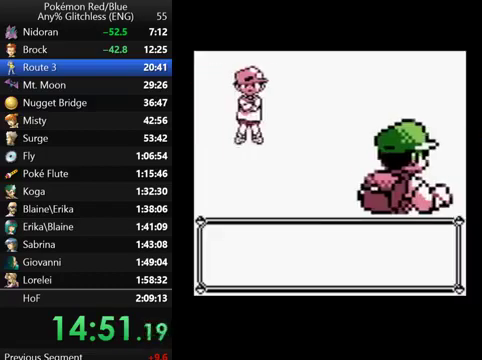
{"buttons": ["B"], "events": [[33, "B", "up"], [100, "B", "down"], [200, "B", "up"], [300, "B", "down"], [400, "B", "up"], [500, "B", "down"]]}
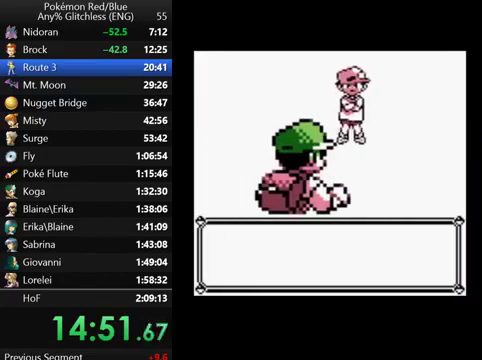
{"buttons": [], "events": [[100, "B", "up"], [167, "B", "down"], [267, "B", "up"], [367, "B", "down"], [467, "B", "up"]]}